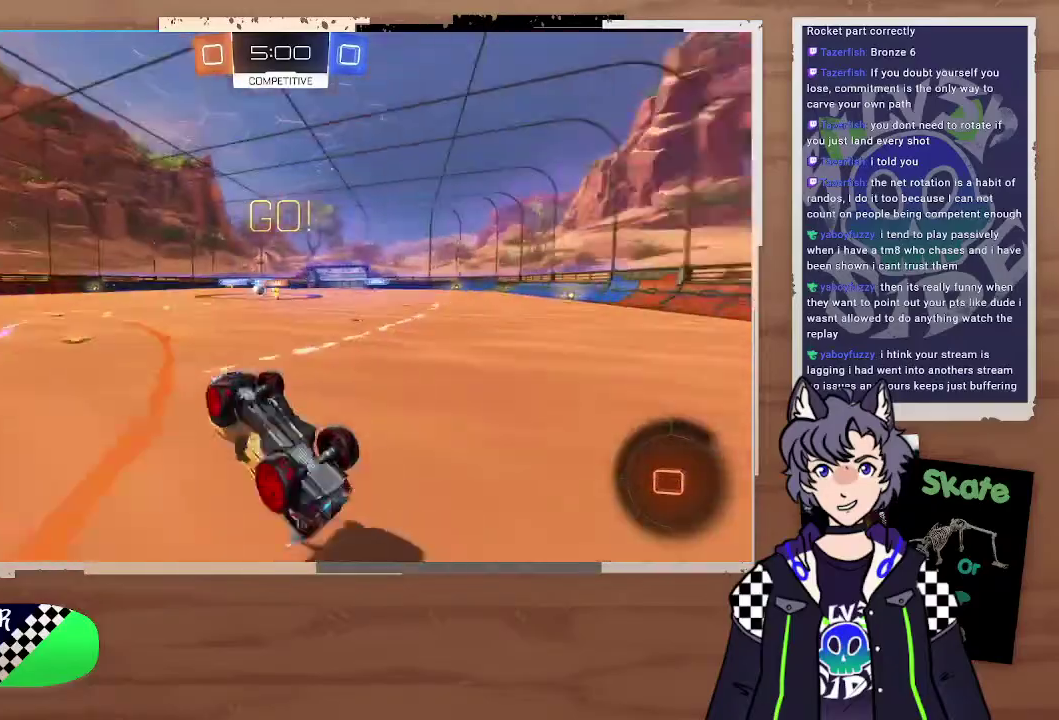
Gameplay with a controller (PlayStation layout); each line is a JSON object with the inputs held at the frame after it. "events" lists button and stick changes between this image and that frame as [ms after this image, input, new state], when the widget could be followed in between. Not read: L1.
{"buttons": ["R2"], "left_stick": "left", "right_stick": "center", "events": [[267, "left_stick", "left"]]}
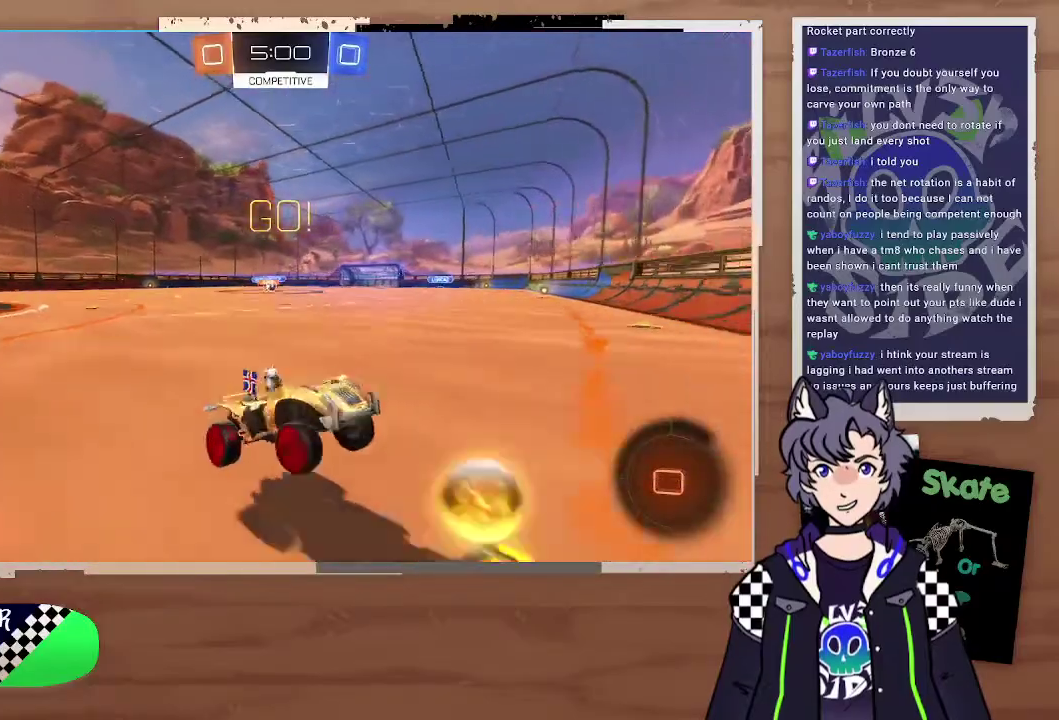
{"buttons": ["R2"], "left_stick": "left", "right_stick": "center"}
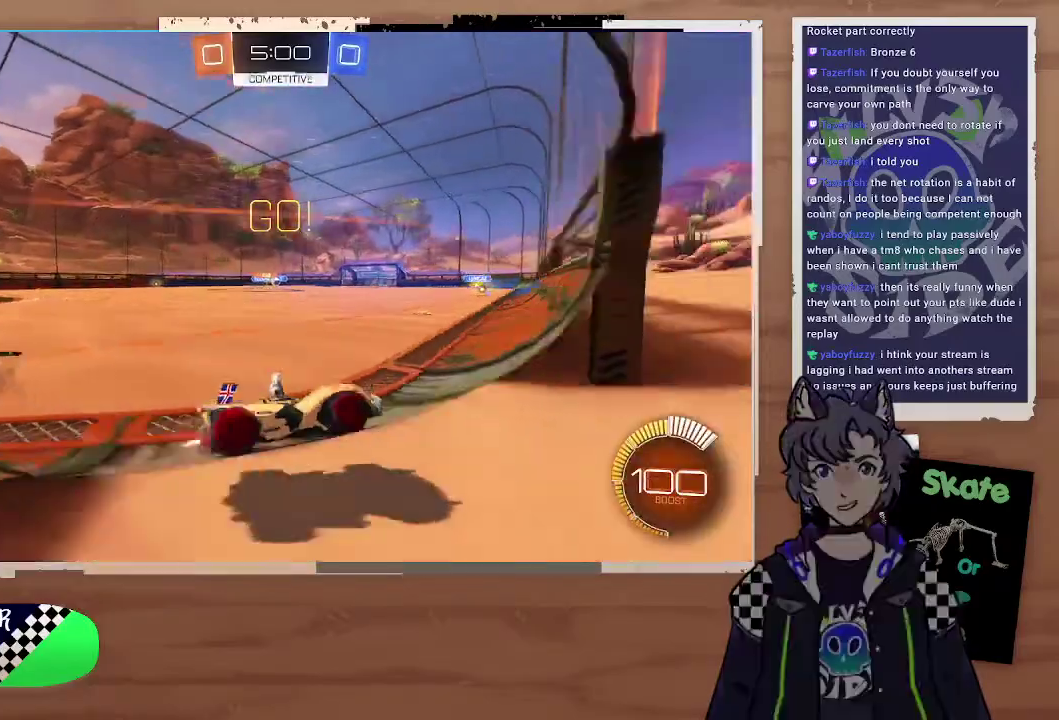
{"buttons": ["R2"], "left_stick": "center", "right_stick": "center", "events": [[467, "left_stick", "center"]]}
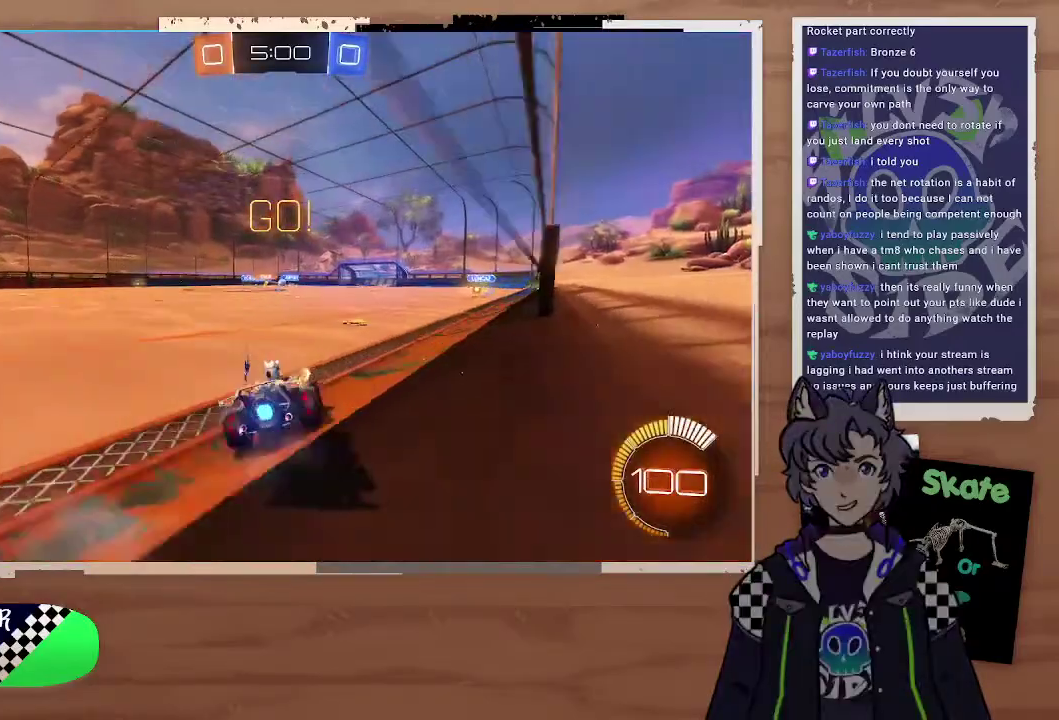
{"buttons": ["R2"], "left_stick": "up-left", "right_stick": "center", "events": [[67, "left_stick", "right"], [233, "left_stick", "center"], [400, "left_stick", "up-left"]]}
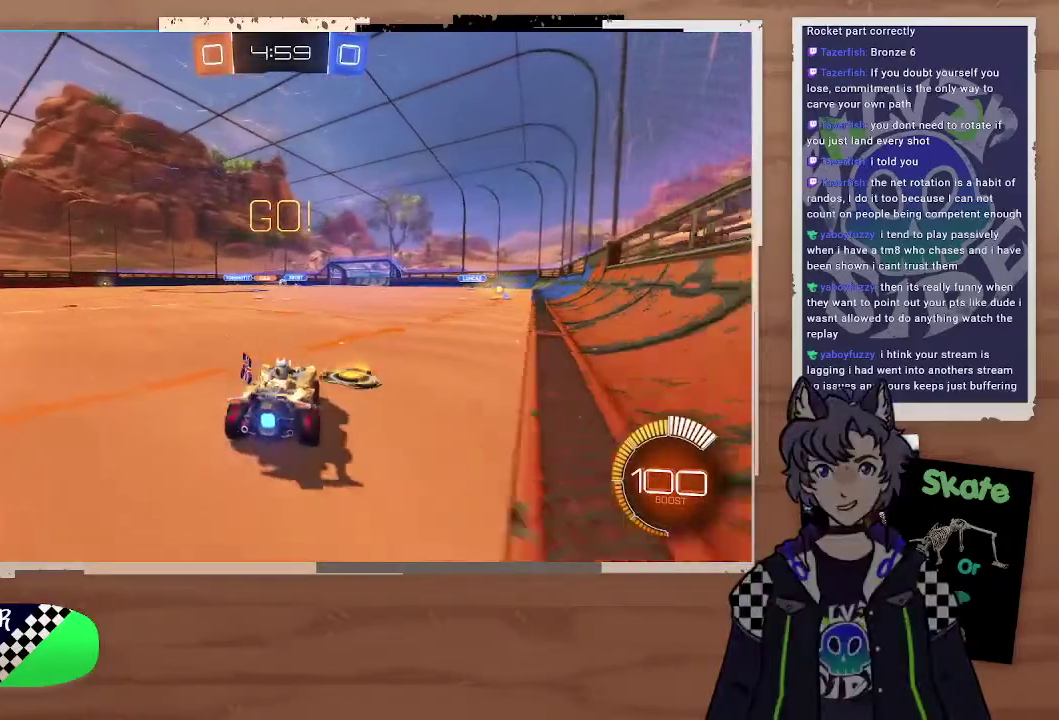
{"buttons": [], "left_stick": "center", "right_stick": "center", "events": [[233, "R2", "up"], [233, "left_stick", "left"], [333, "left_stick", "center"]]}
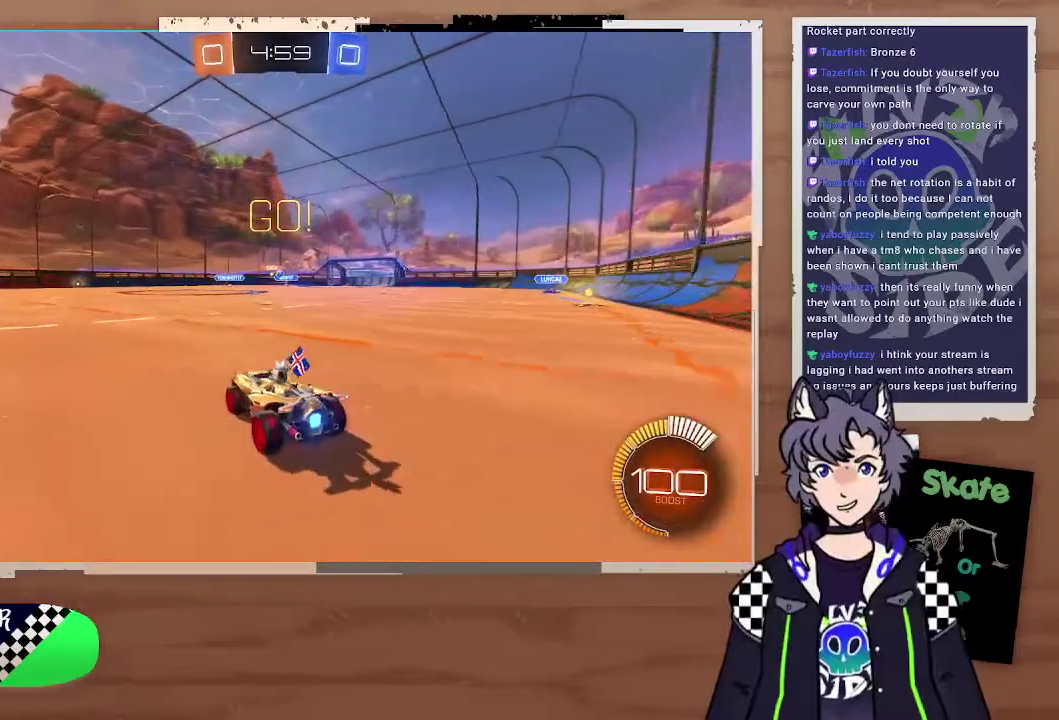
{"buttons": ["R2"], "left_stick": "up-left", "right_stick": "center", "events": [[267, "left_stick", "left"], [367, "left_stick", "up-left"], [400, "R2", "down"]]}
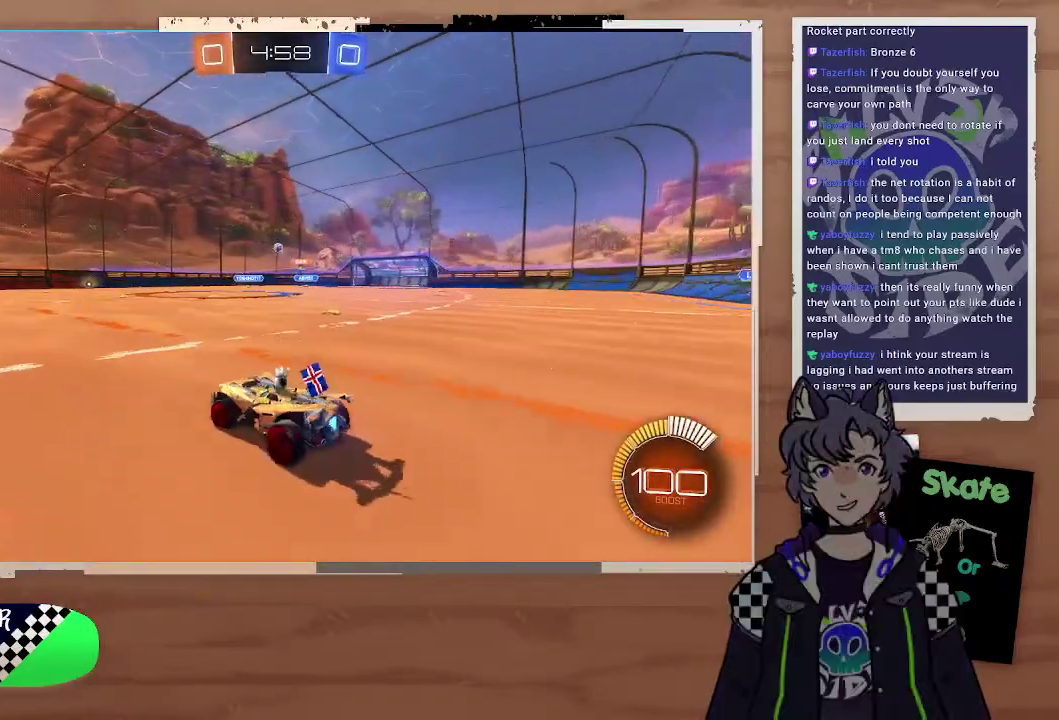
{"buttons": ["R2"], "left_stick": "center", "right_stick": "center", "events": [[433, "left_stick", "center"]]}
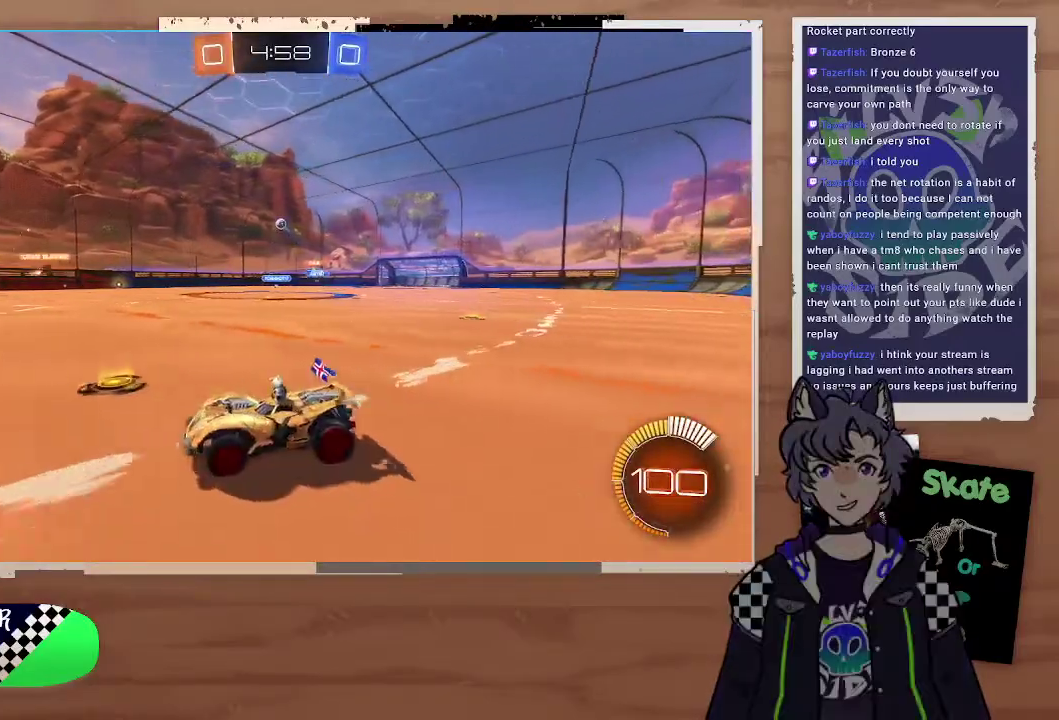
{"buttons": ["R2"], "left_stick": "center", "right_stick": "center", "events": [[67, "left_stick", "up-left"], [200, "left_stick", "center"]]}
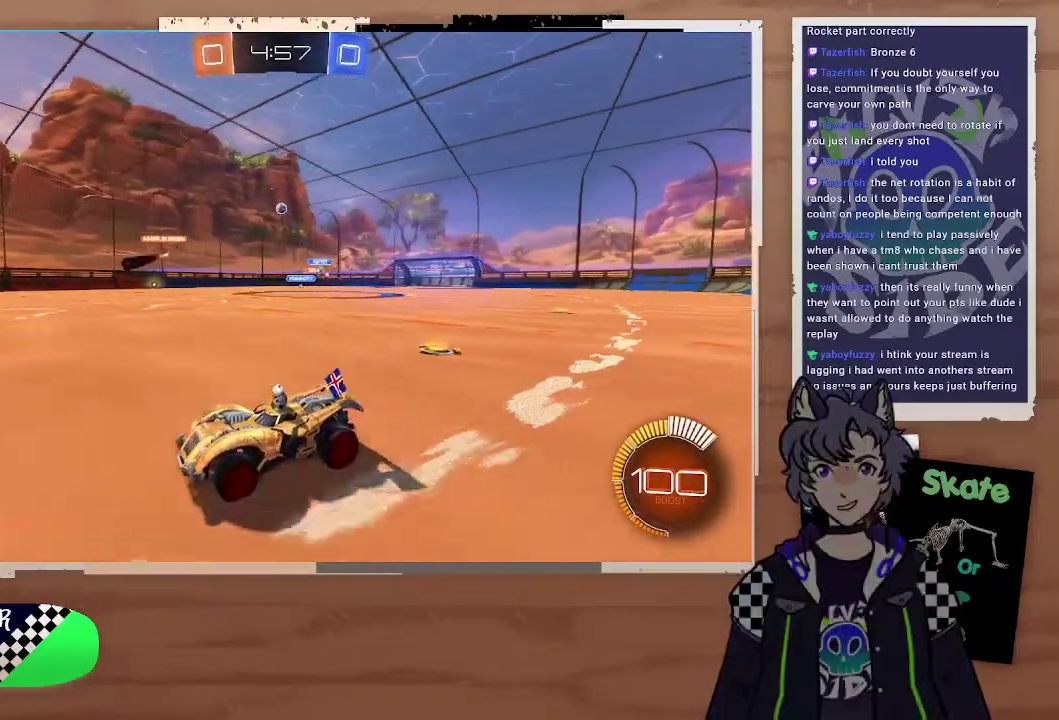
{"buttons": ["R2"], "left_stick": "center", "right_stick": "center"}
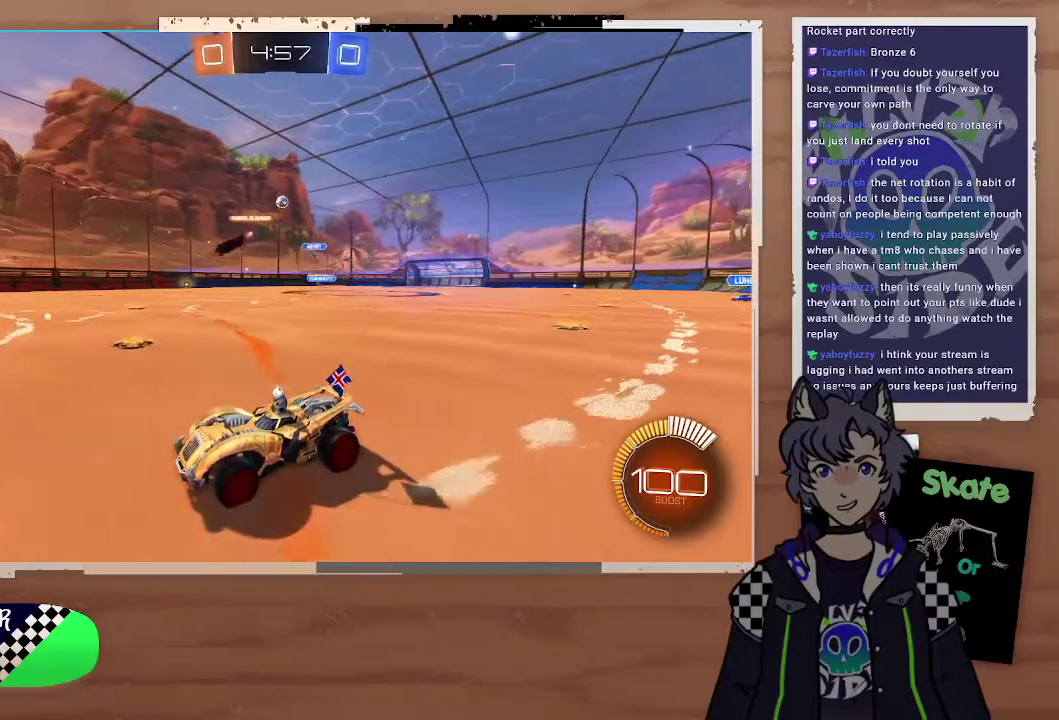
{"buttons": ["R2"], "left_stick": "right", "right_stick": "center", "events": [[100, "left_stick", "right"]]}
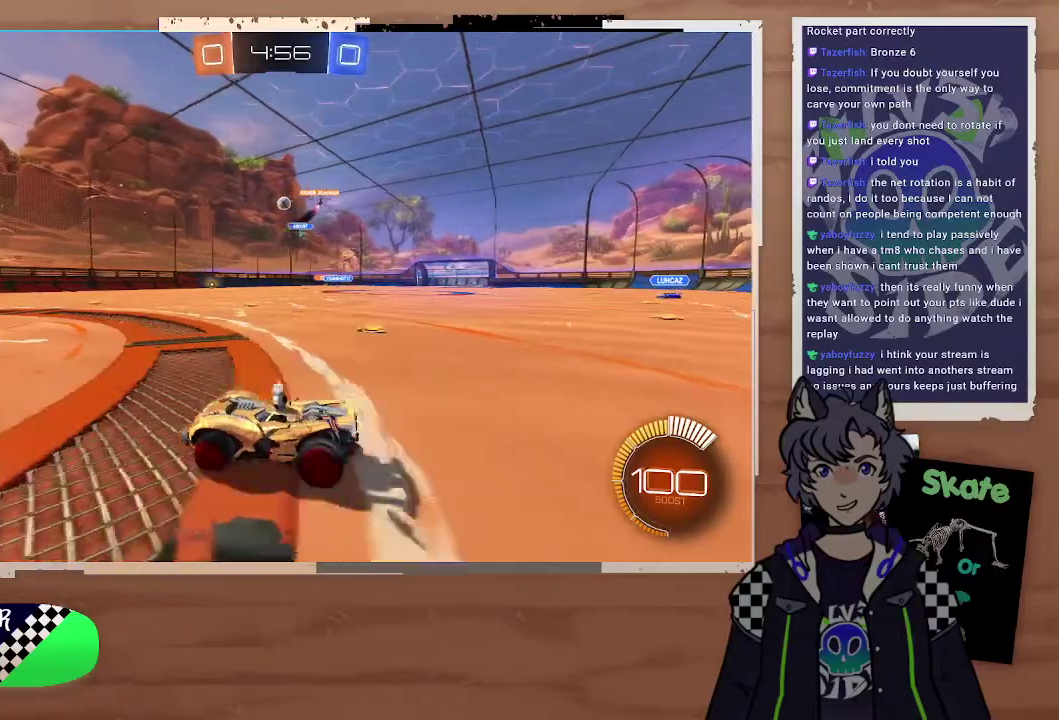
{"buttons": [], "left_stick": "right", "right_stick": "center", "events": [[133, "left_stick", "left"], [267, "R2", "up"], [267, "left_stick", "down-left"], [367, "left_stick", "down-right"], [433, "left_stick", "right"]]}